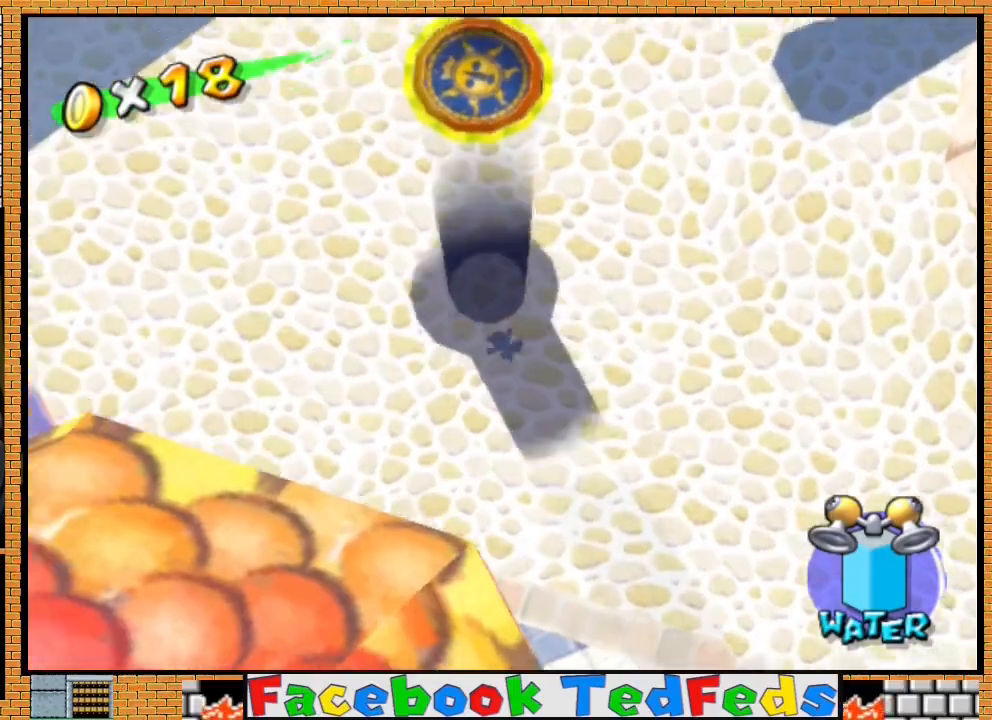
Gameplay with a controller (Xbox layout); each line is a JSON object with the inputs held at the frame after it (dt_ms = milliseconds from this image to that frame). "events" lists button and stick changes between this image and that frame as [ms after this image, input, new state], when the widget could be followed in between.
{"dt_ms": 500, "buttons": ["A"], "left_stick": "center", "right_stick": "center", "events": [[200, "left_stick", "center"], [400, "A", "down"]]}
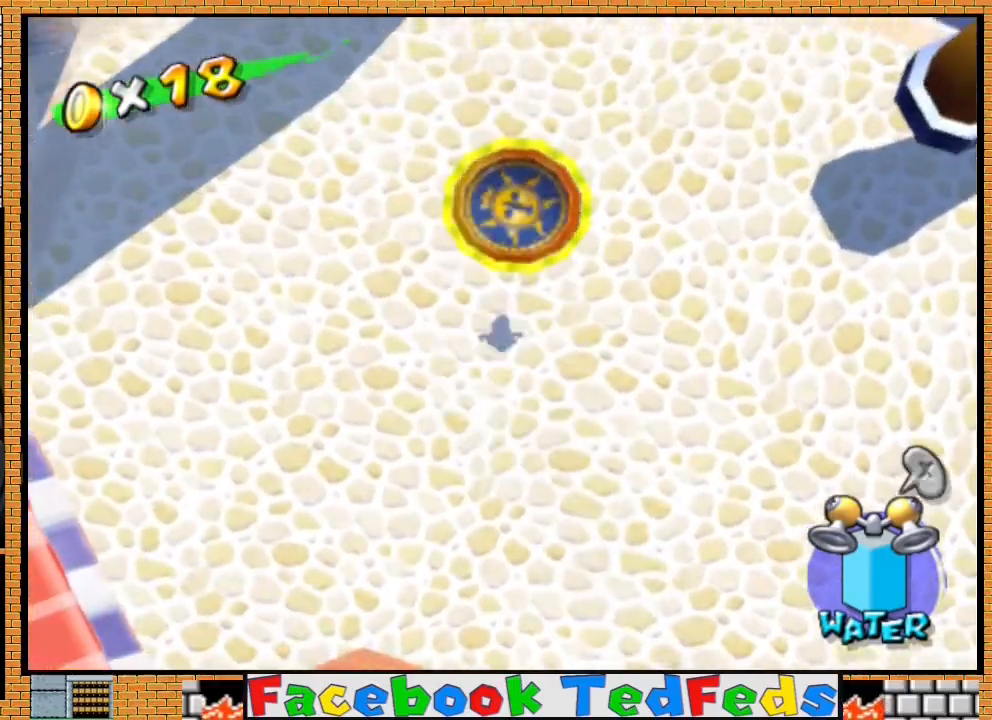
{"dt_ms": 500, "buttons": [], "left_stick": "down-right", "right_stick": "center", "events": [[200, "A", "up"], [200, "left_stick", "down-right"]]}
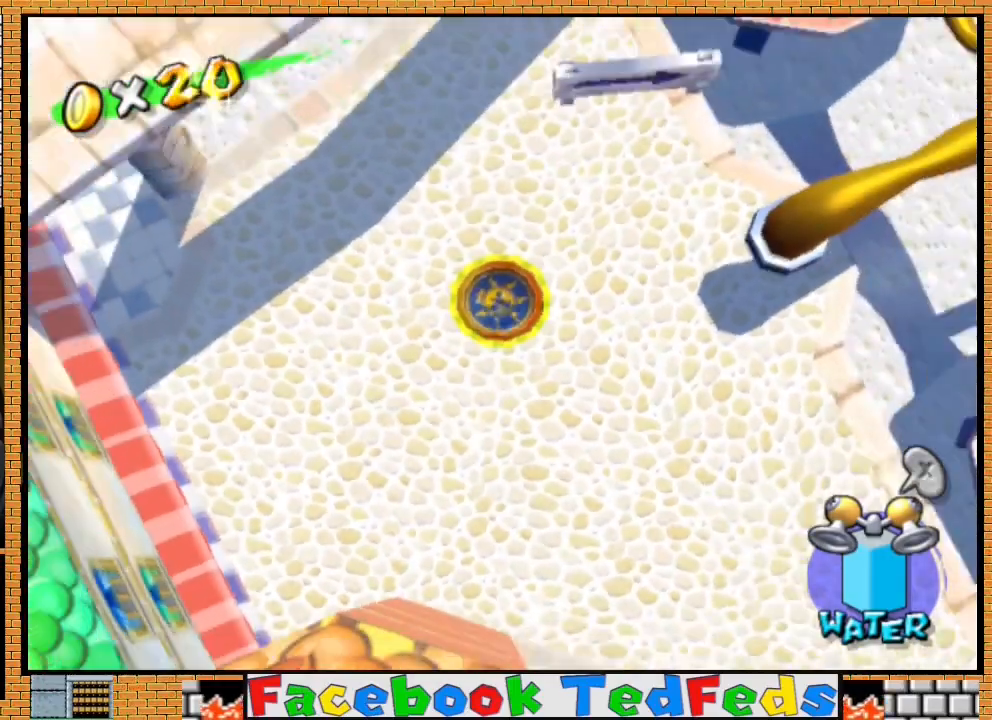
{"dt_ms": 500, "buttons": [], "left_stick": "down-right", "right_stick": "center", "events": []}
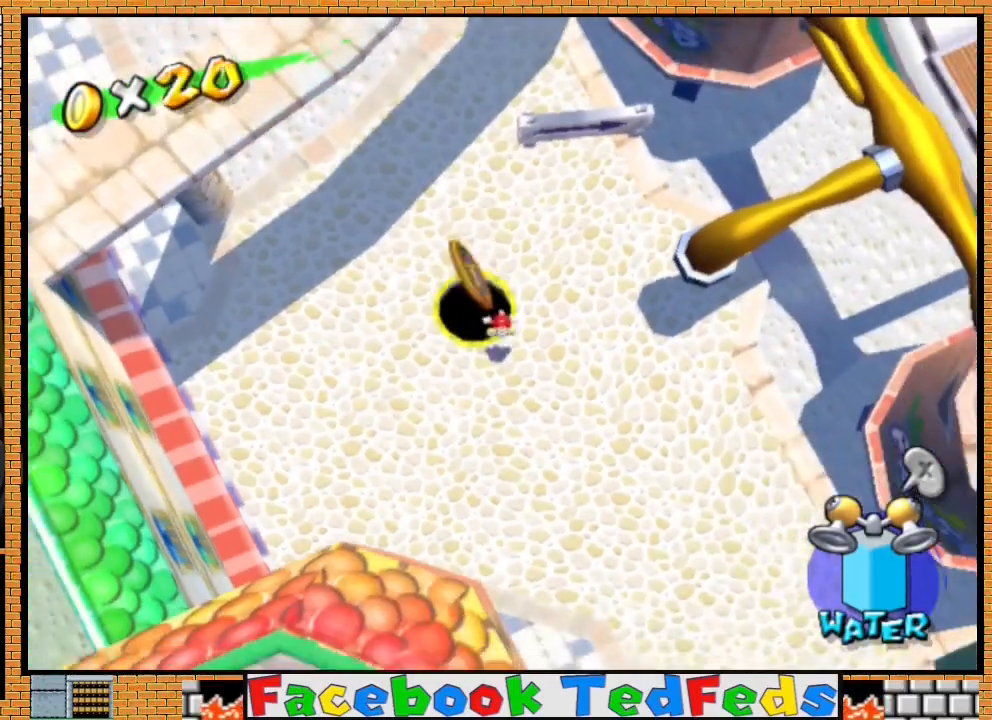
{"dt_ms": 1000, "buttons": [], "left_stick": "up-right", "right_stick": "center"}
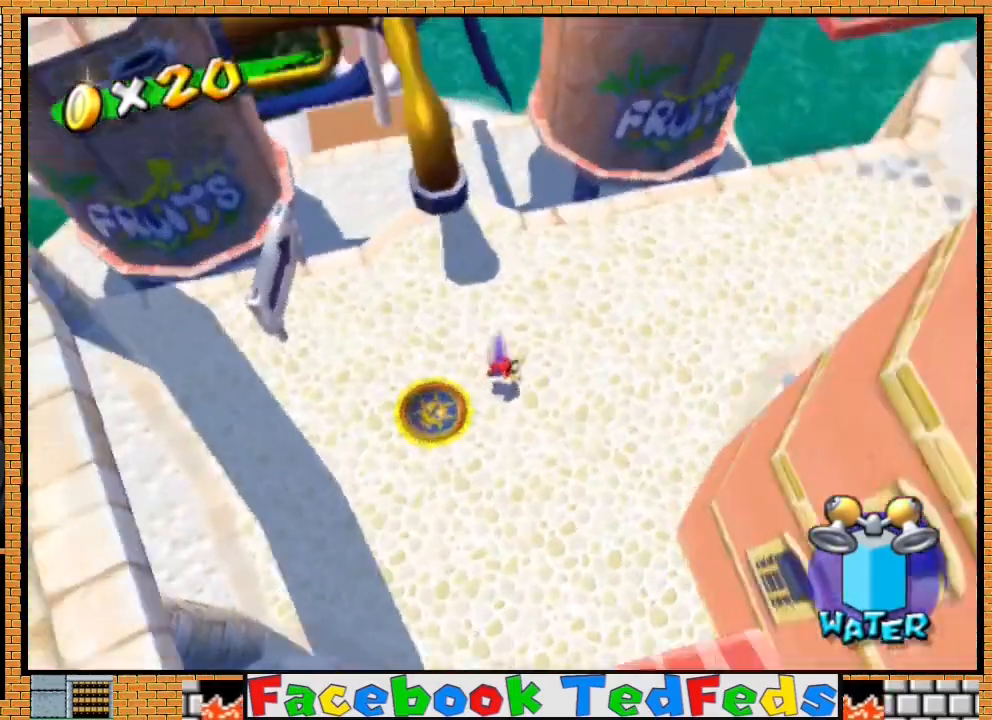
{"dt_ms": 500, "buttons": [], "left_stick": "up", "right_stick": "center", "events": [[67, "left_stick", "up"]]}
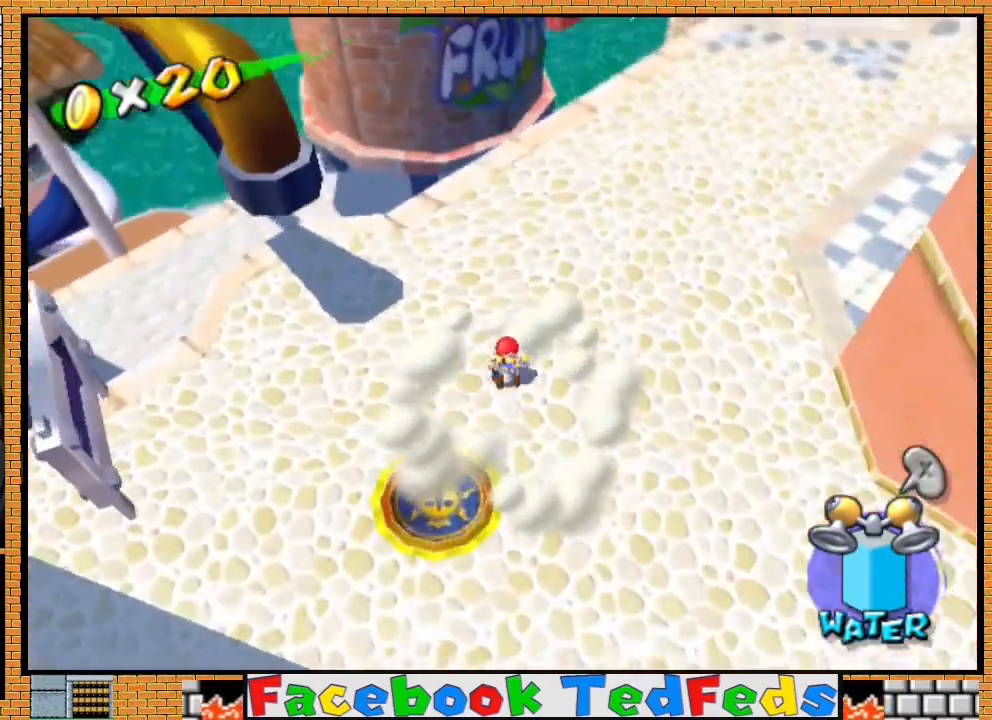
{"dt_ms": 500, "buttons": [], "left_stick": "up", "right_stick": "center", "events": []}
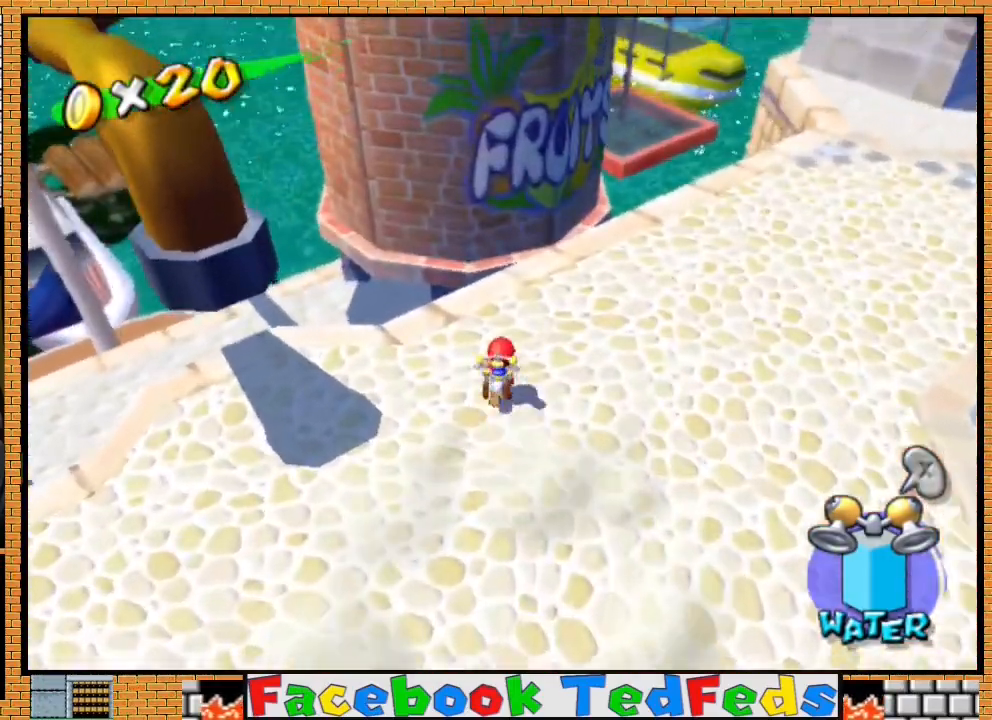
{"dt_ms": 500, "buttons": ["A"], "left_stick": "up", "right_stick": "center", "events": [[67, "left_stick", "down-left"], [167, "left_stick", "up-right"], [233, "left_stick", "up"], [333, "A", "down"]]}
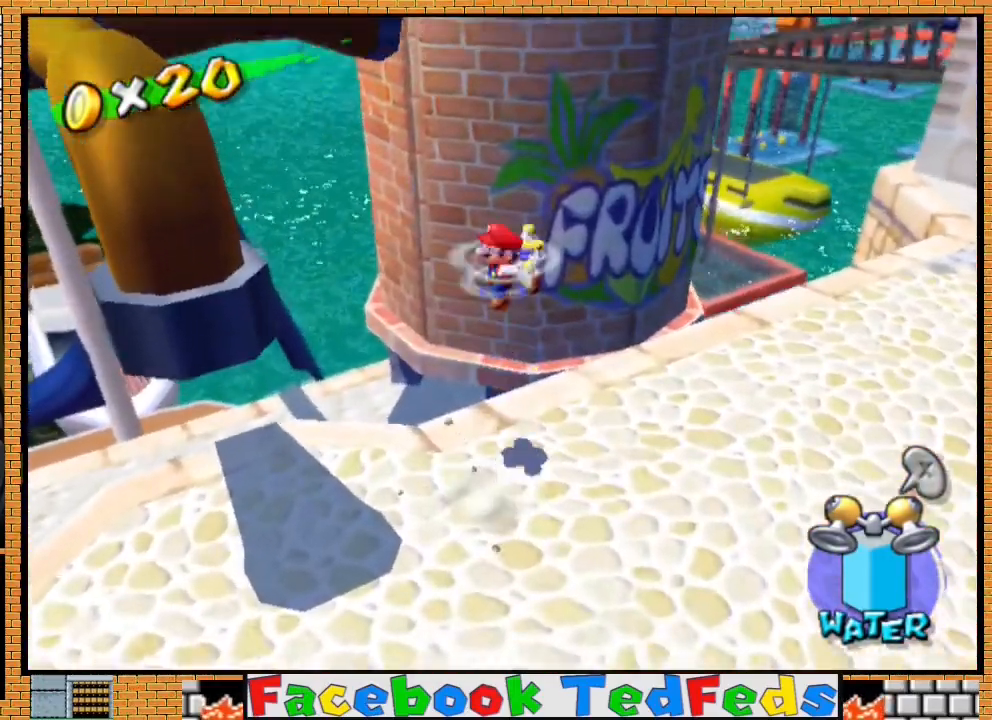
{"dt_ms": 500, "buttons": ["A"], "left_stick": "up", "right_stick": "center", "events": []}
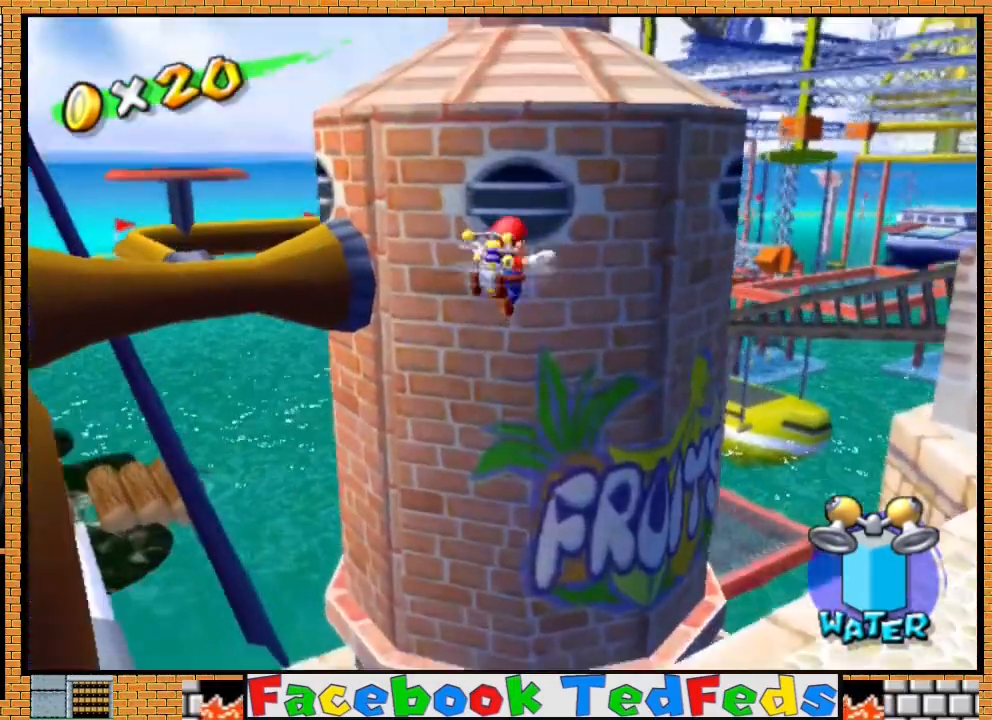
{"dt_ms": 500, "buttons": ["A"], "left_stick": "up-right", "right_stick": "center", "events": [[167, "A", "up"], [200, "left_stick", "left"], [300, "A", "down"], [300, "left_stick", "up-right"]]}
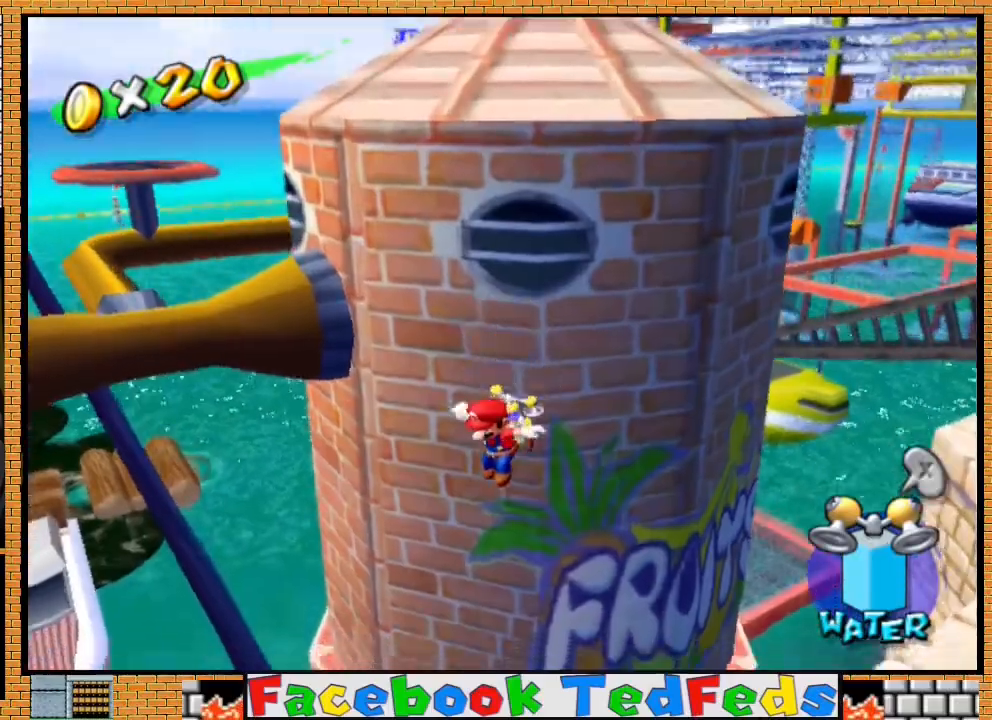
{"dt_ms": 500, "buttons": ["R2"], "left_stick": "down-right", "right_stick": "center", "events": [[133, "A", "up"], [200, "left_stick", "right"], [233, "R2", "down"], [300, "left_stick", "down-right"]]}
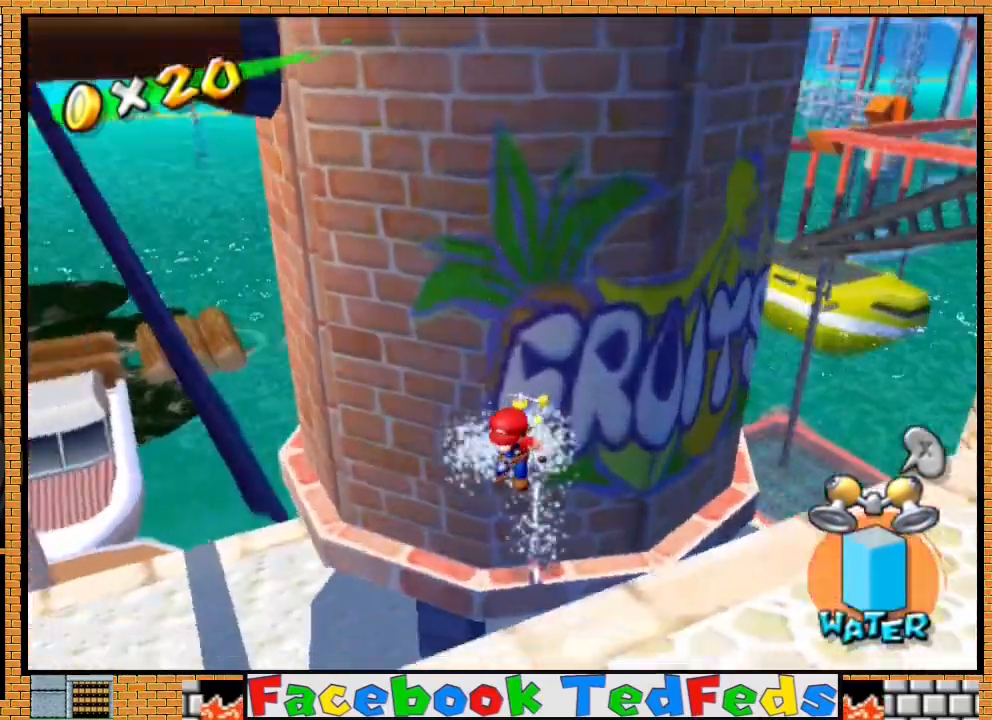
{"dt_ms": 500, "buttons": ["R2"], "left_stick": "down", "right_stick": "center", "events": [[300, "left_stick", "down"]]}
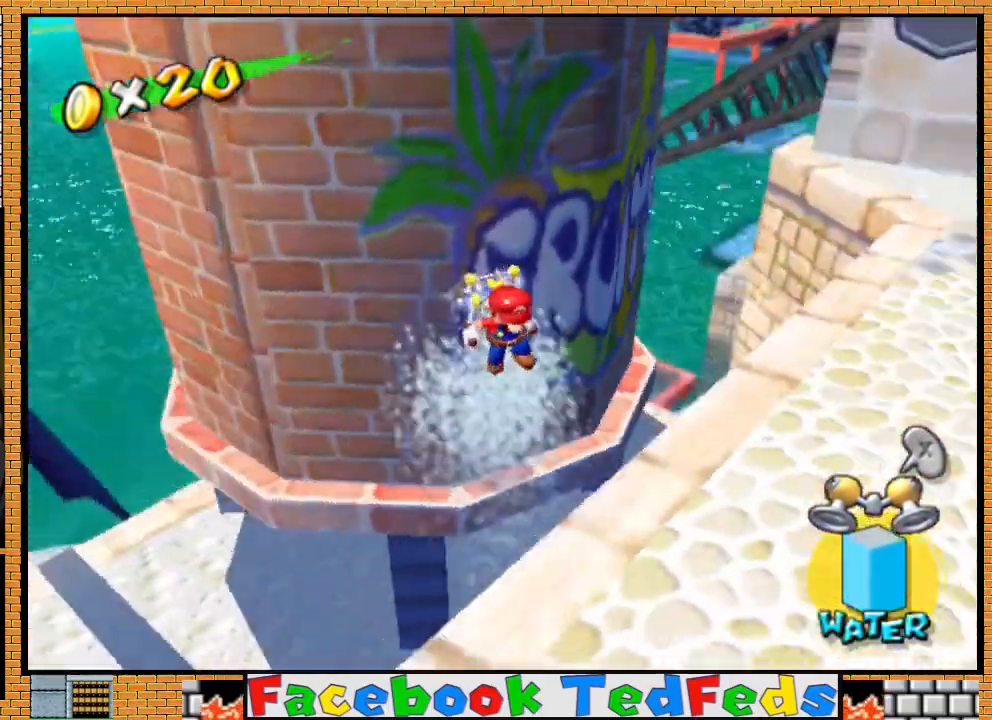
{"dt_ms": 500, "buttons": ["R2"], "left_stick": "down-right", "right_stick": "center", "events": [[33, "left_stick", "down-right"]]}
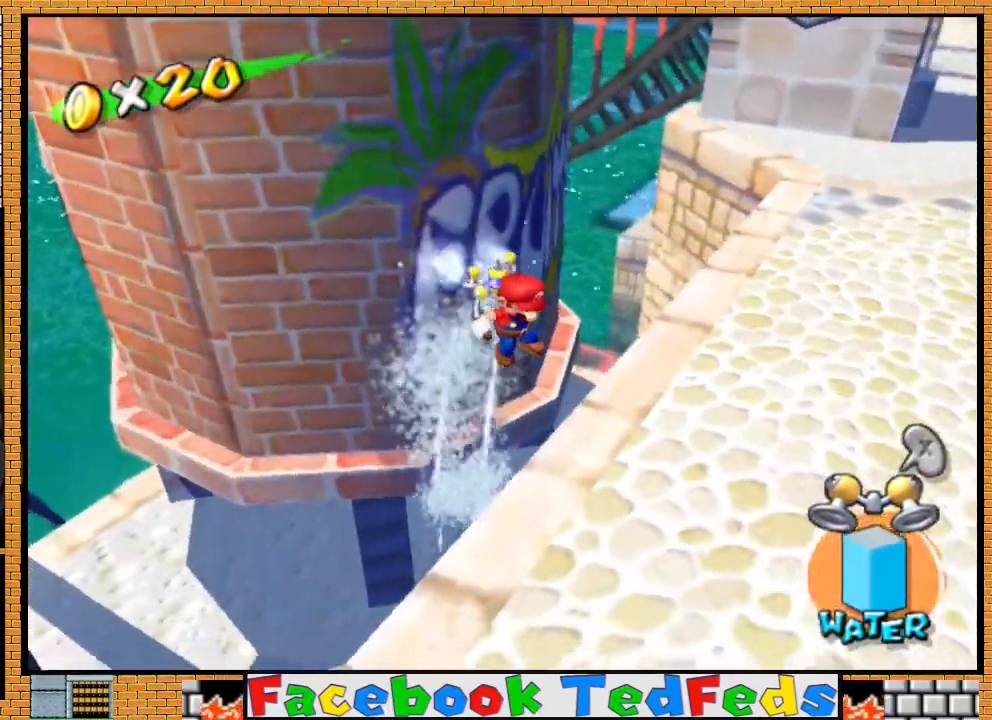
{"dt_ms": 500, "buttons": [], "left_stick": "down-right", "right_stick": "center", "events": [[133, "R2", "up"], [200, "right_stick", "right"], [433, "right_stick", "center"]]}
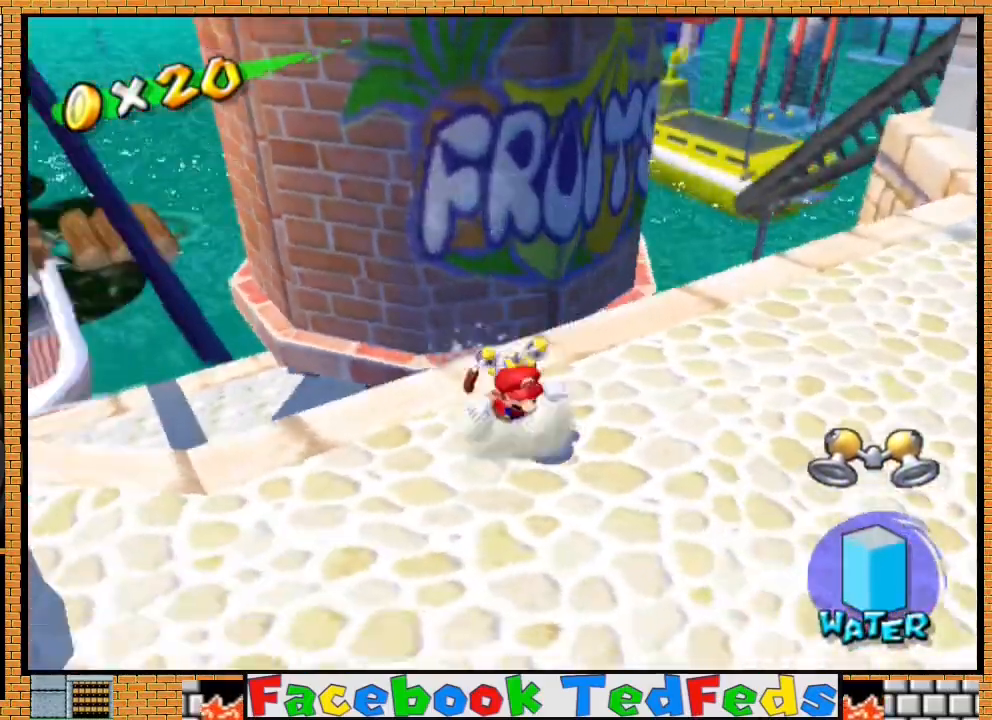
{"dt_ms": 500, "buttons": [], "left_stick": "up-right", "right_stick": "center", "events": [[200, "left_stick", "up"], [300, "left_stick", "left"], [400, "left_stick", "down-right"], [467, "left_stick", "up-right"]]}
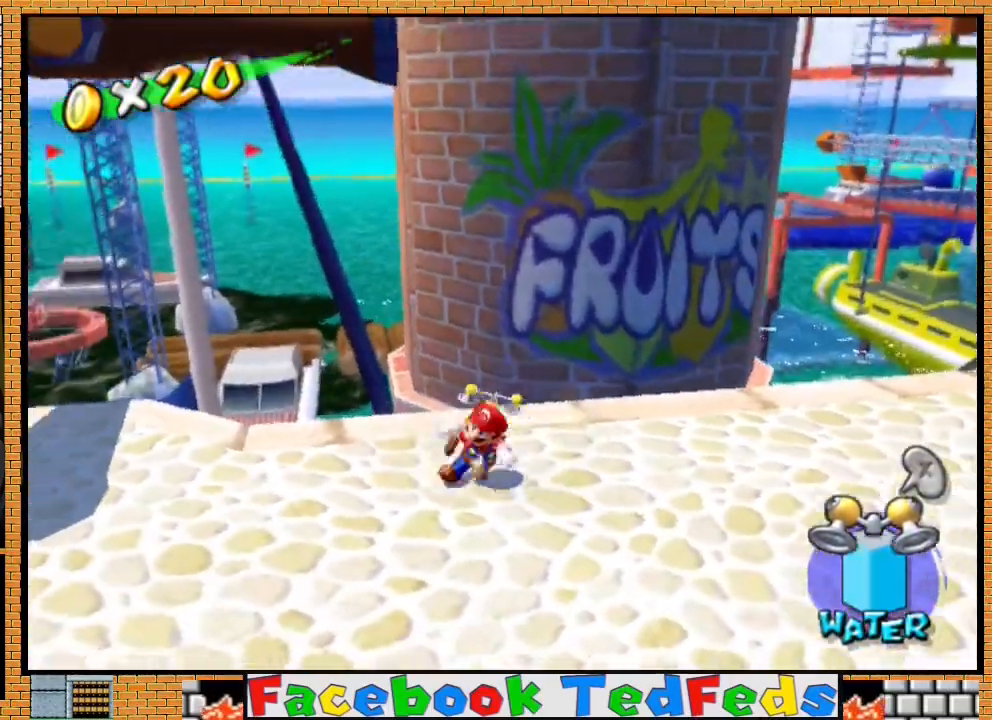
{"dt_ms": 500, "buttons": ["A"], "left_stick": "up-right", "right_stick": "center", "events": [[67, "A", "down"]]}
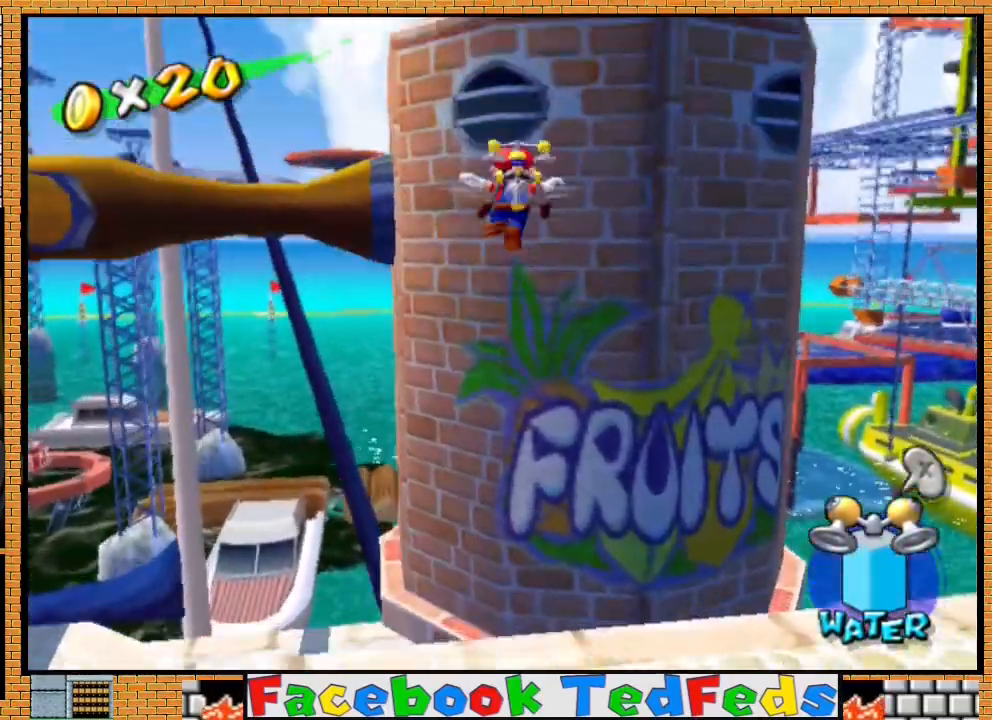
{"dt_ms": 500, "buttons": ["A"], "left_stick": "up-right", "right_stick": "center", "events": [[300, "A", "up"], [367, "left_stick", "down-left"], [433, "A", "down"], [433, "left_stick", "down-right"], [500, "left_stick", "up-right"]]}
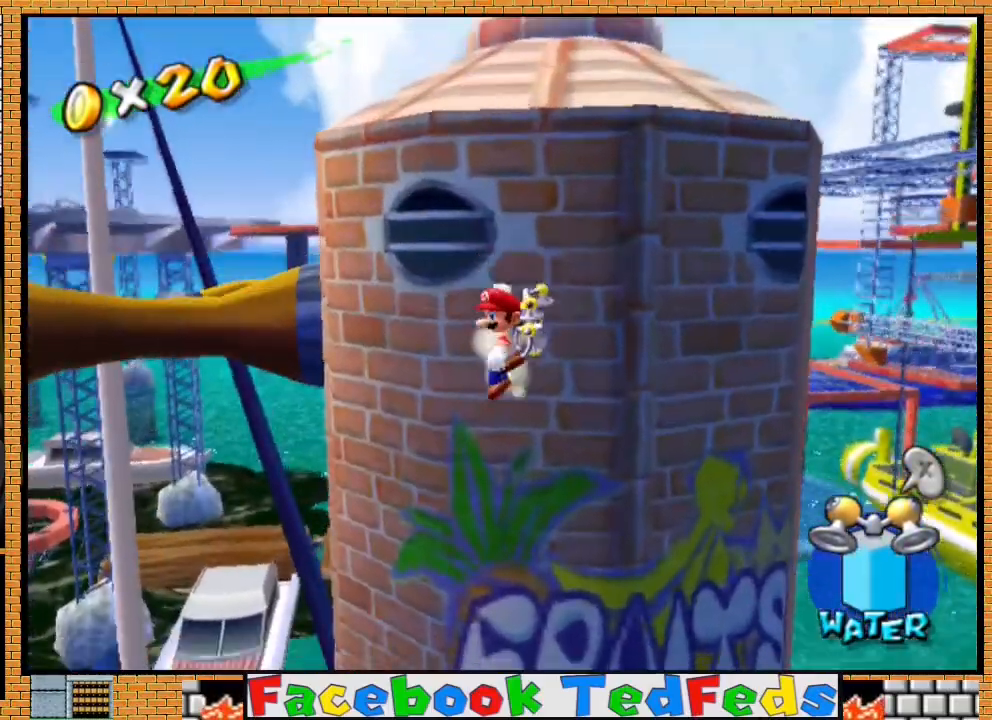
{"dt_ms": 500, "buttons": ["R2"], "left_stick": "up-right", "right_stick": "center", "events": [[33, "left_stick", "up"], [133, "left_stick", "up-right"], [333, "A", "up"], [333, "R2", "down"]]}
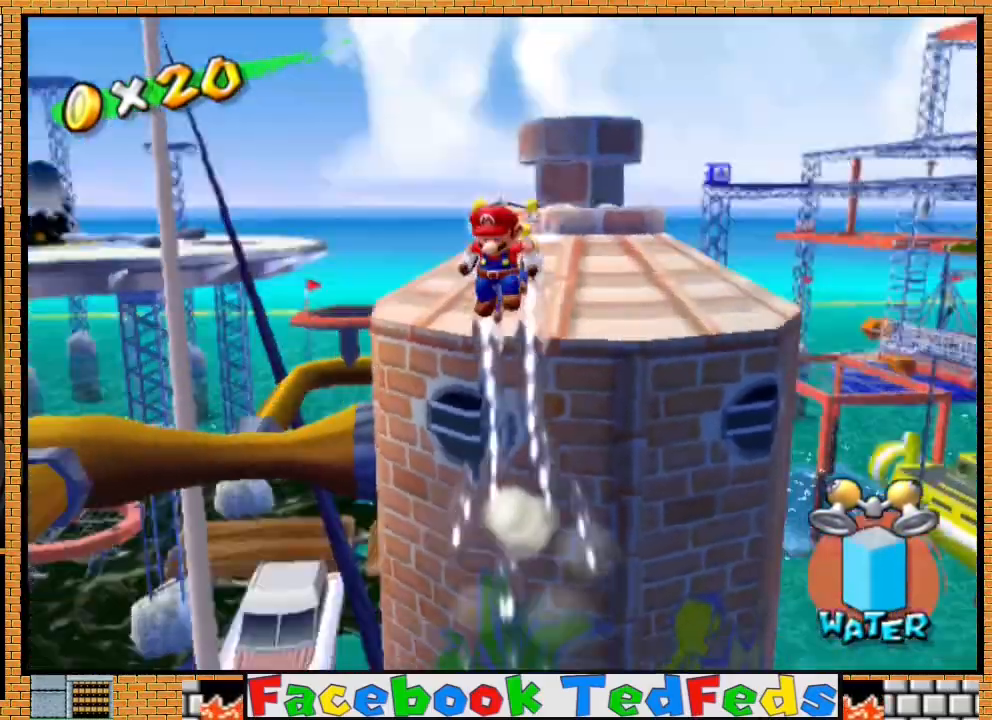
{"dt_ms": 500, "buttons": ["R2"], "left_stick": "up-right", "right_stick": "center", "events": []}
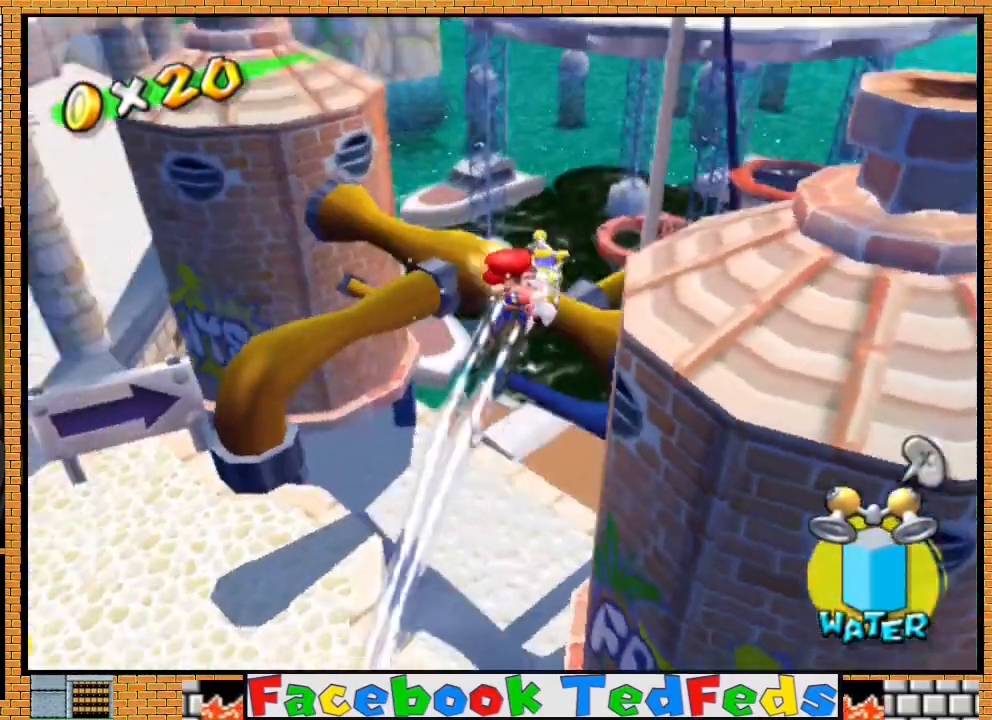
{"dt_ms": 500, "buttons": ["R2"], "left_stick": "right", "right_stick": "center", "events": [[100, "left_stick", "right"]]}
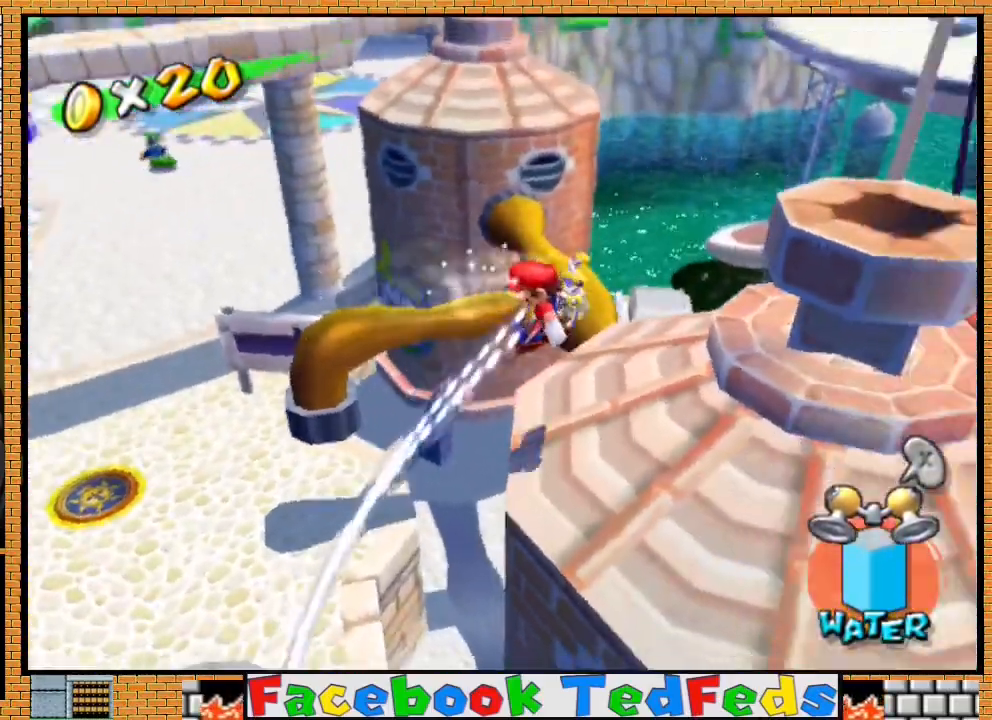
{"dt_ms": 500, "buttons": [], "left_stick": "up-left", "right_stick": "center", "events": [[33, "R2", "up"], [133, "left_stick", "center"], [433, "left_stick", "up-left"]]}
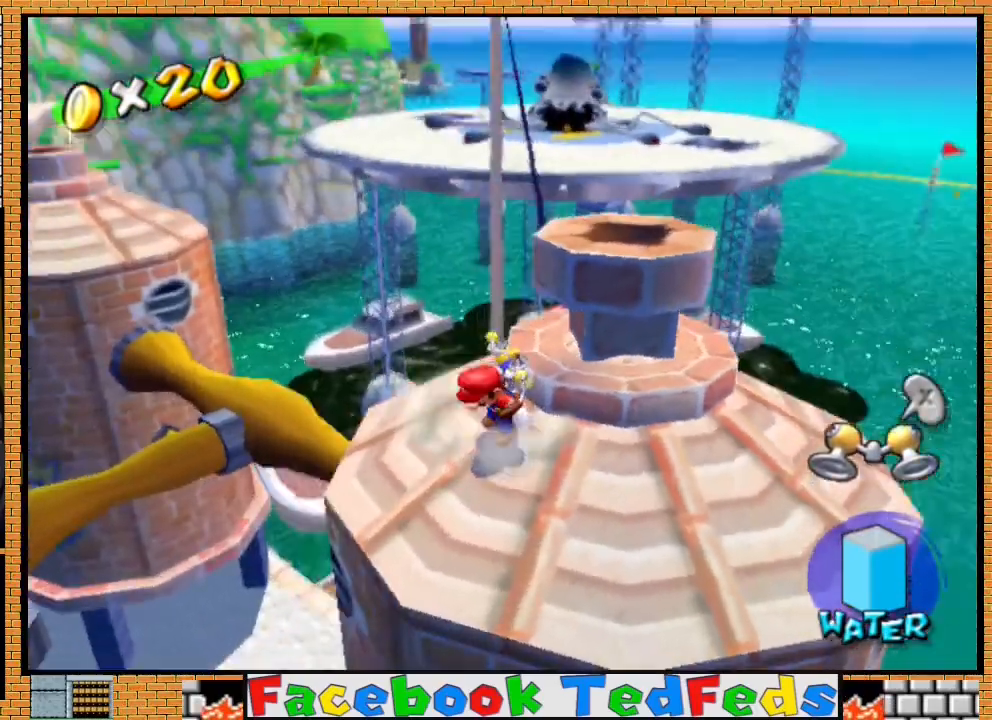
{"dt_ms": 500, "buttons": ["A"], "left_stick": "up-right", "right_stick": "center", "events": [[267, "left_stick", "up"], [367, "left_stick", "up-right"], [500, "A", "down"]]}
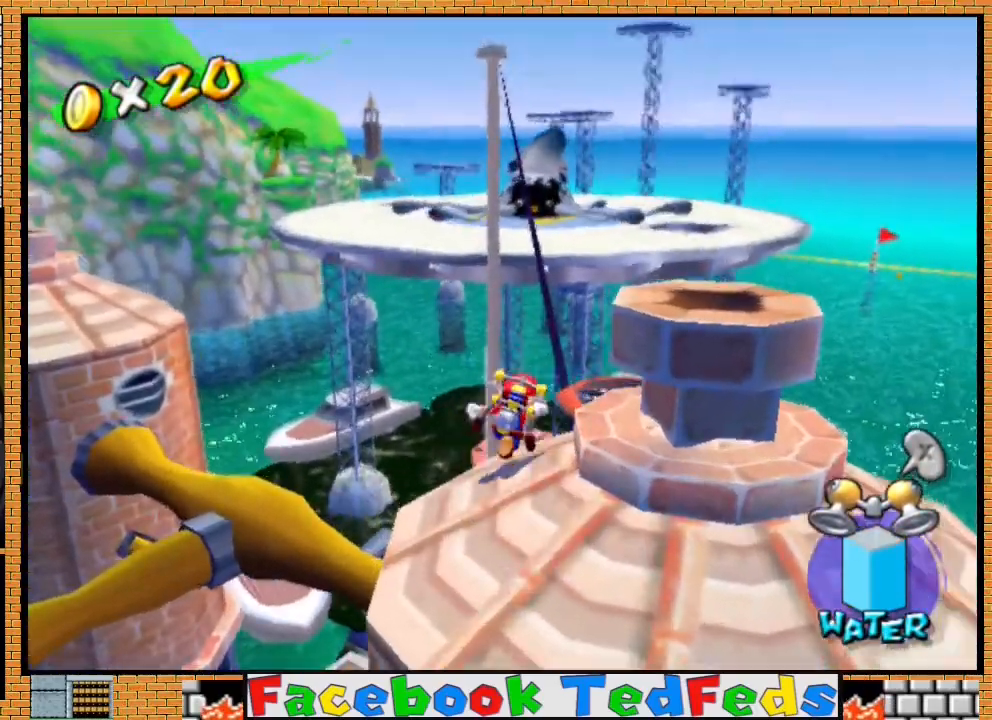
{"dt_ms": 500, "buttons": [], "left_stick": "up-left", "right_stick": "center", "events": [[233, "A", "up"], [400, "left_stick", "up-left"]]}
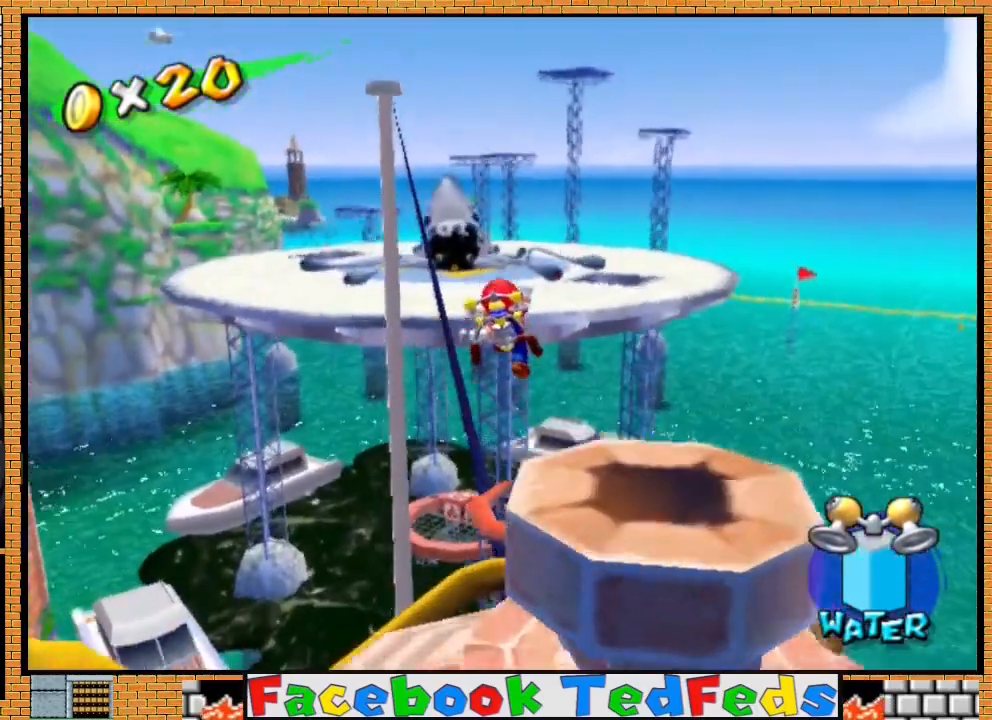
{"dt_ms": 500, "buttons": [], "left_stick": "up-left", "right_stick": "center", "events": []}
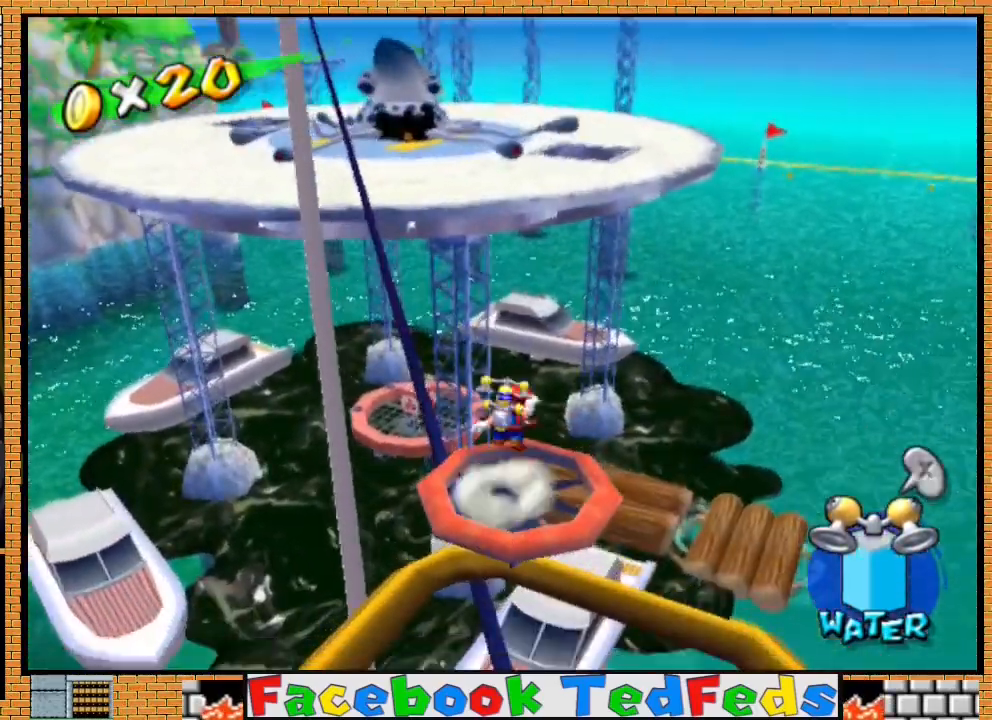
{"dt_ms": 500, "buttons": [], "left_stick": "up-left", "right_stick": "center", "events": [[67, "left_stick", "down-right"], [167, "left_stick", "up-left"]]}
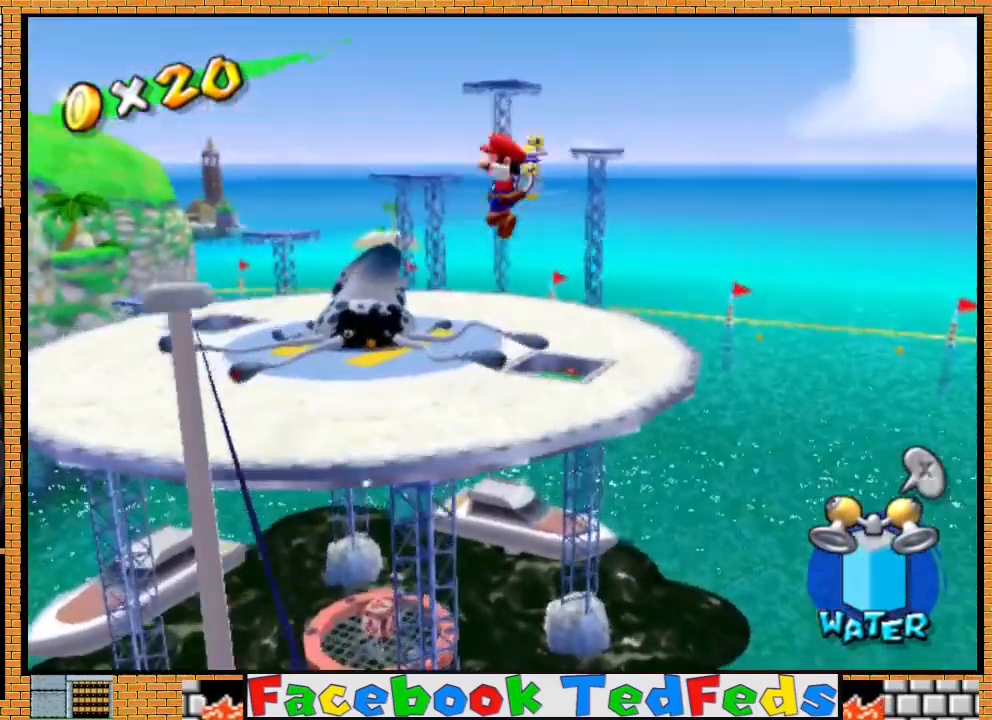
{"dt_ms": 500, "buttons": [], "left_stick": "up-left", "right_stick": "center", "events": []}
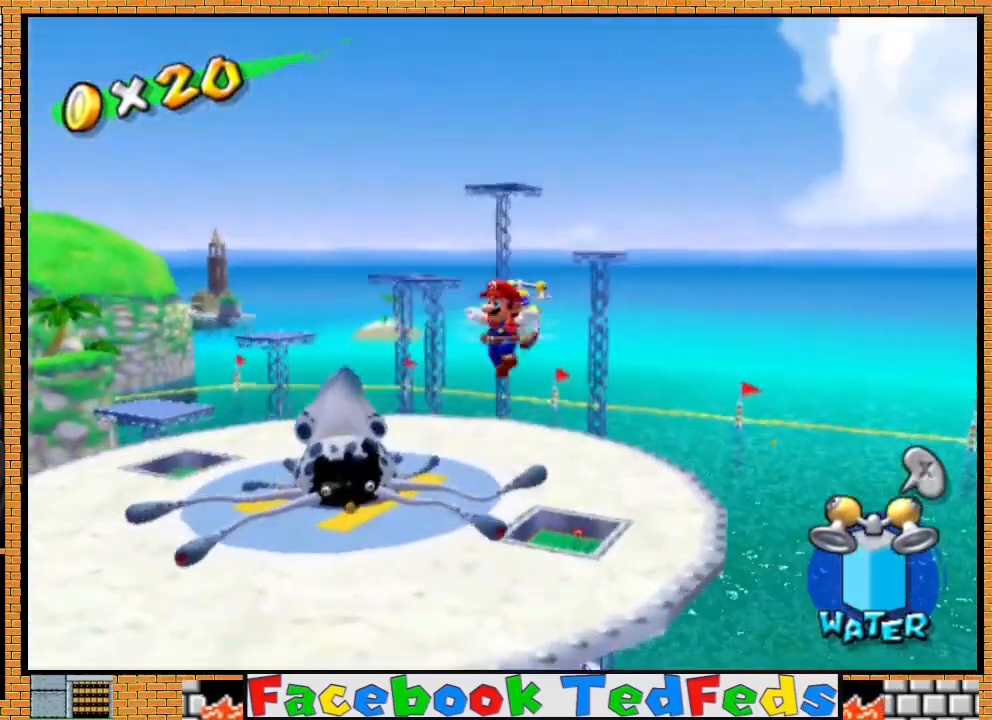
{"dt_ms": 500, "buttons": [], "left_stick": "up-left", "right_stick": "center", "events": []}
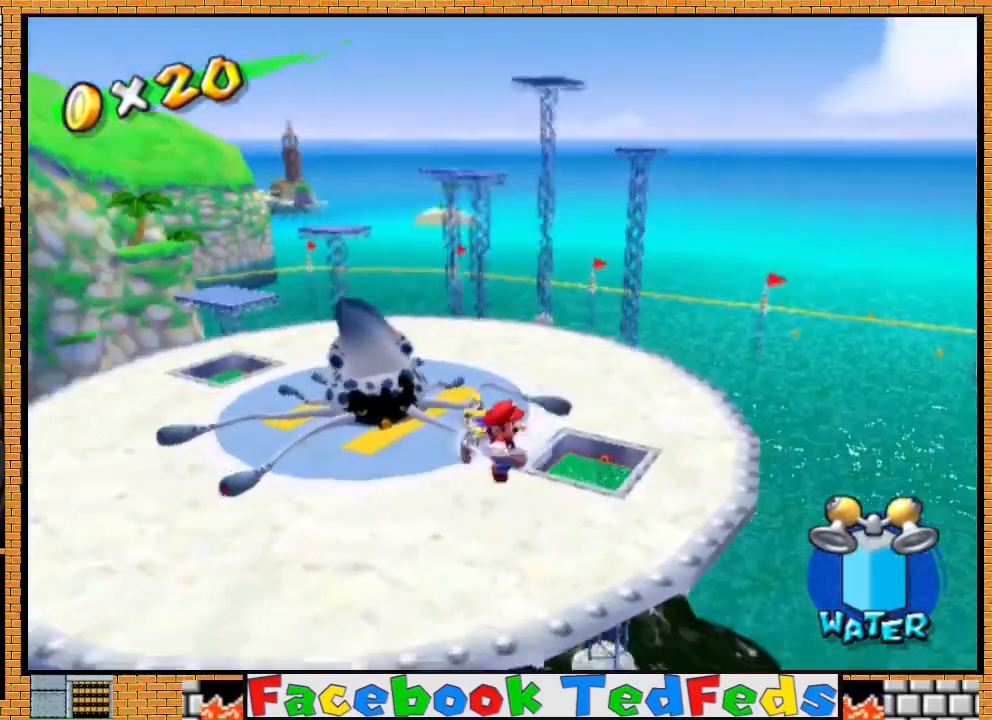
{"dt_ms": 500, "buttons": [], "left_stick": "up-left", "right_stick": "center", "events": [[133, "R2", "down"], [300, "left_stick", "up"], [400, "left_stick", "up-left"], [433, "R2", "up"]]}
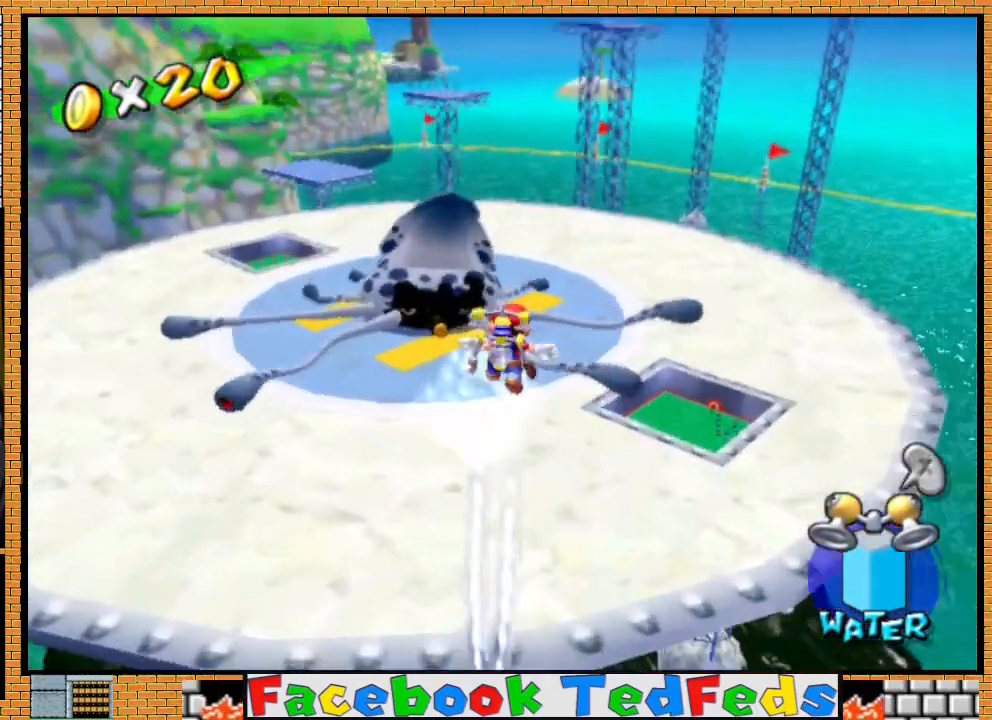
{"dt_ms": 500, "buttons": ["R2"], "left_stick": "up-left", "right_stick": "center", "events": [[467, "R2", "down"]]}
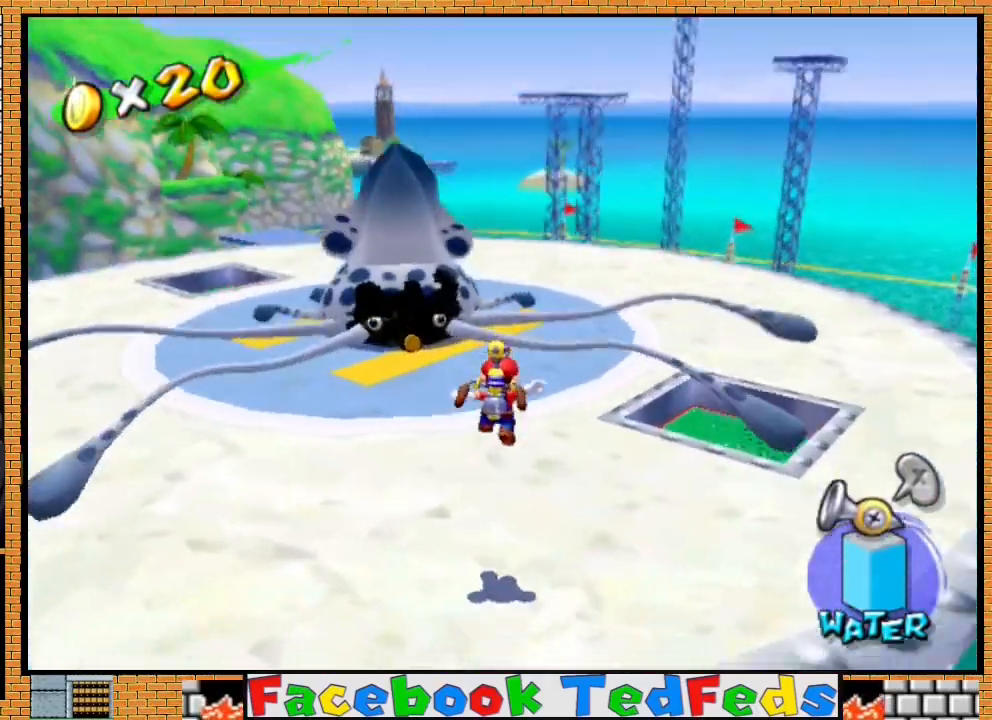
{"dt_ms": 500, "buttons": ["R2"], "left_stick": "center", "right_stick": "center", "events": [[400, "left_stick", "center"]]}
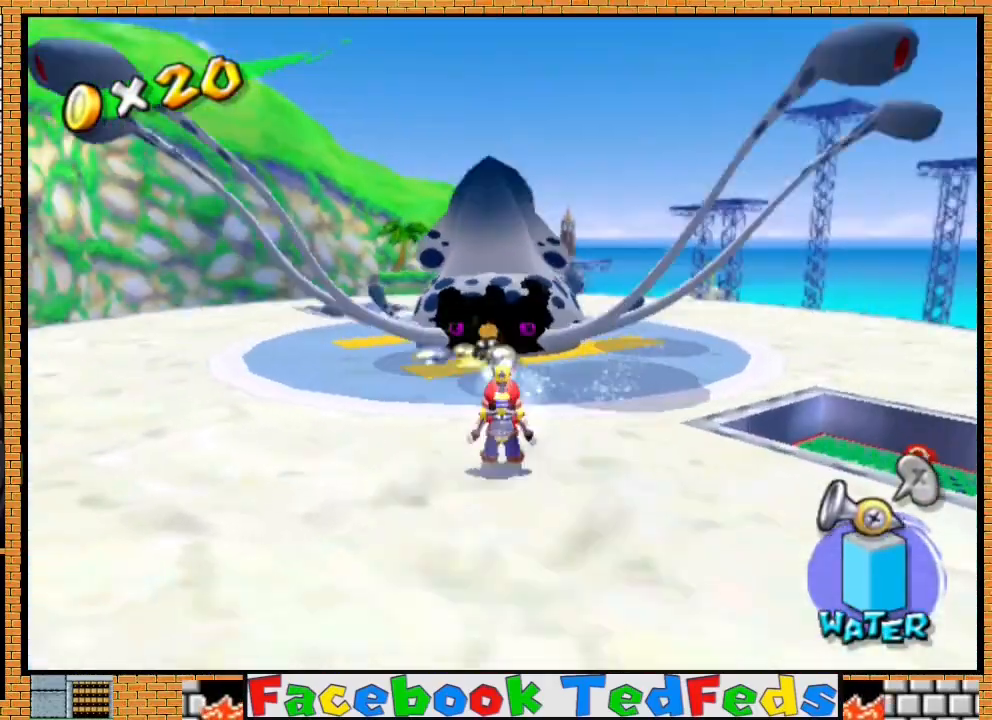
{"dt_ms": 500, "buttons": ["R2"], "left_stick": "center", "right_stick": "center", "events": [[133, "left_stick", "up-right"], [233, "left_stick", "up"], [333, "left_stick", "center"]]}